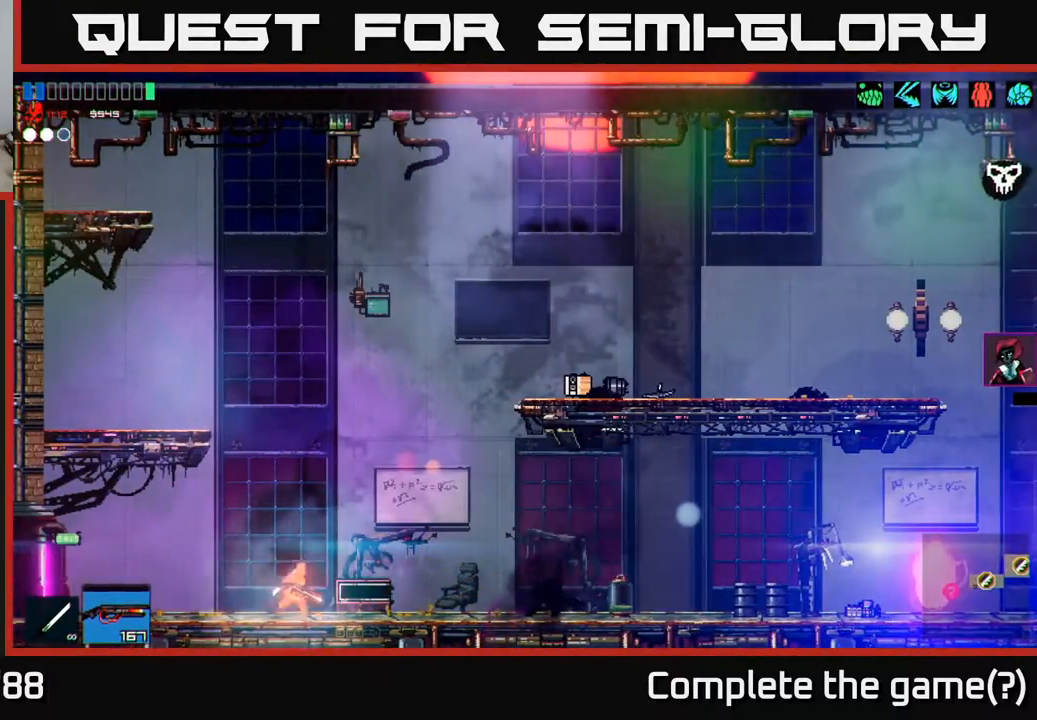
Gameplay with a controller (Xbox layout); each line is a JSON object with the inputs held at the frame after it. "events" lists button and stick changes between this image and that frame as [ms after this image, input, new state], when the widget could be followed in between.
{"buttons": [], "left_stick": "left", "right_stick": "center", "events": [[83, "left_stick", "left"], [250, "R1", "down"], [350, "R1", "up"]]}
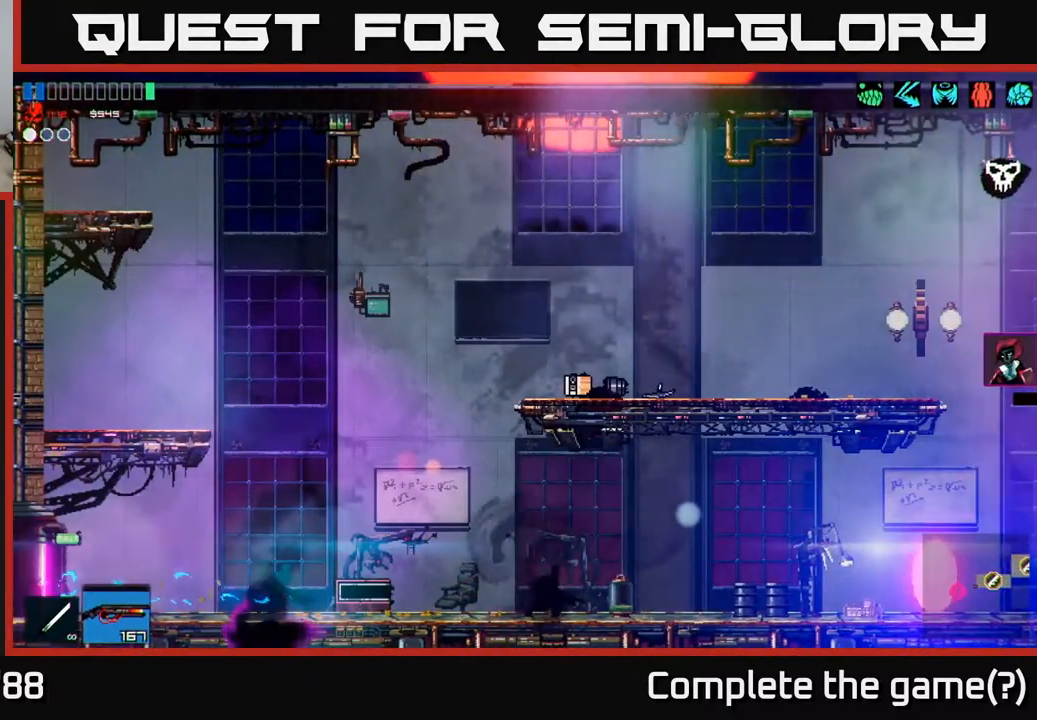
{"buttons": [], "left_stick": "left", "right_stick": "center", "events": []}
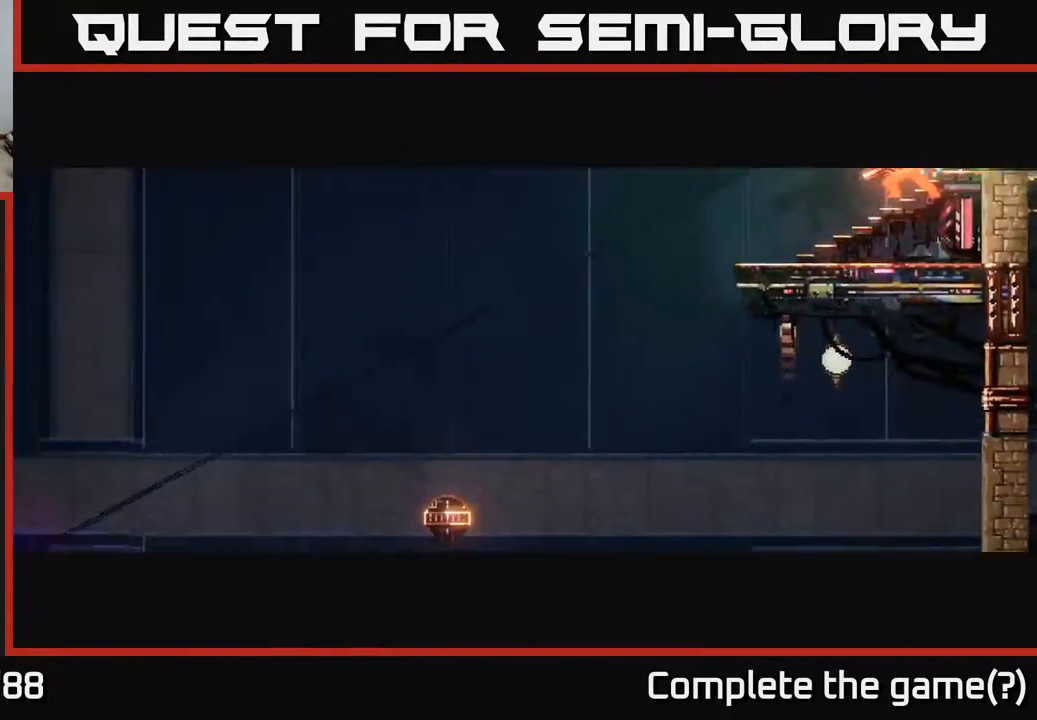
{"buttons": [], "left_stick": "left", "right_stick": "center", "events": [[33, "left_stick", "center"], [200, "left_stick", "left"]]}
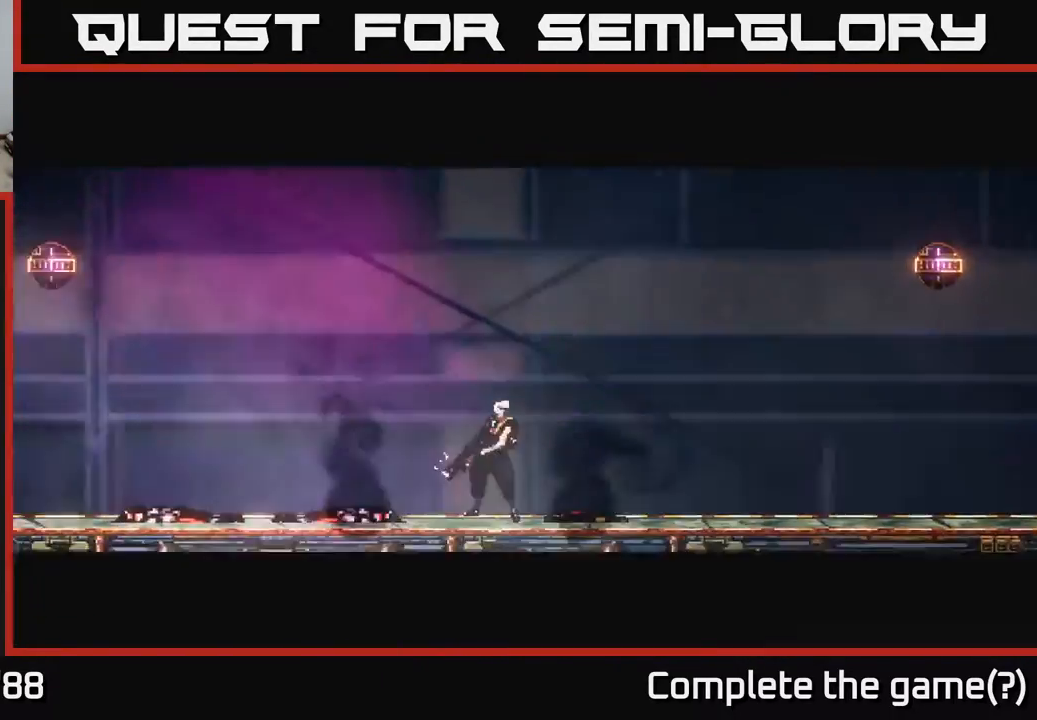
{"buttons": [], "left_stick": "center", "right_stick": "center", "events": [[183, "left_stick", "center"]]}
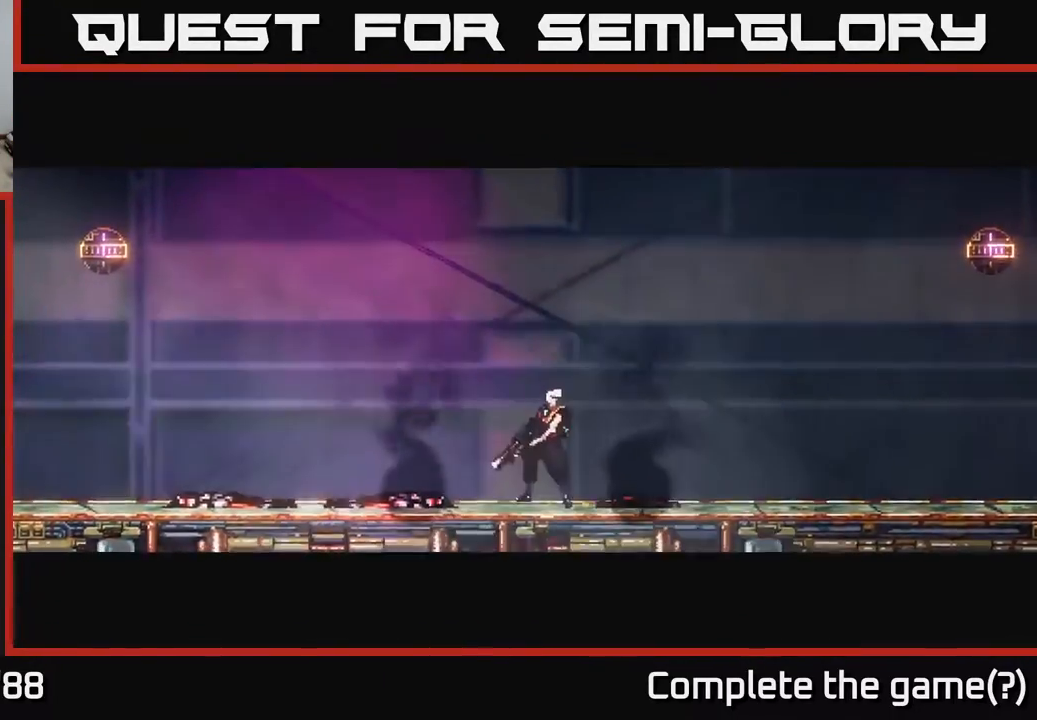
{"buttons": [], "left_stick": "center", "right_stick": "center", "events": []}
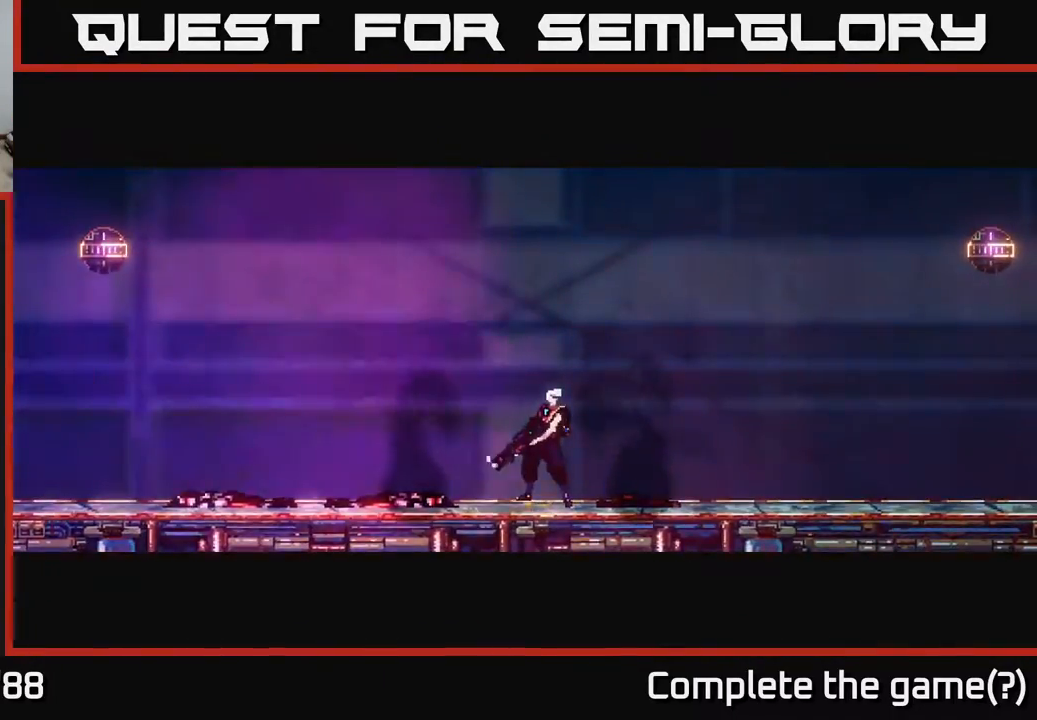
{"buttons": [], "left_stick": "left", "right_stick": "center", "events": [[467, "left_stick", "left"]]}
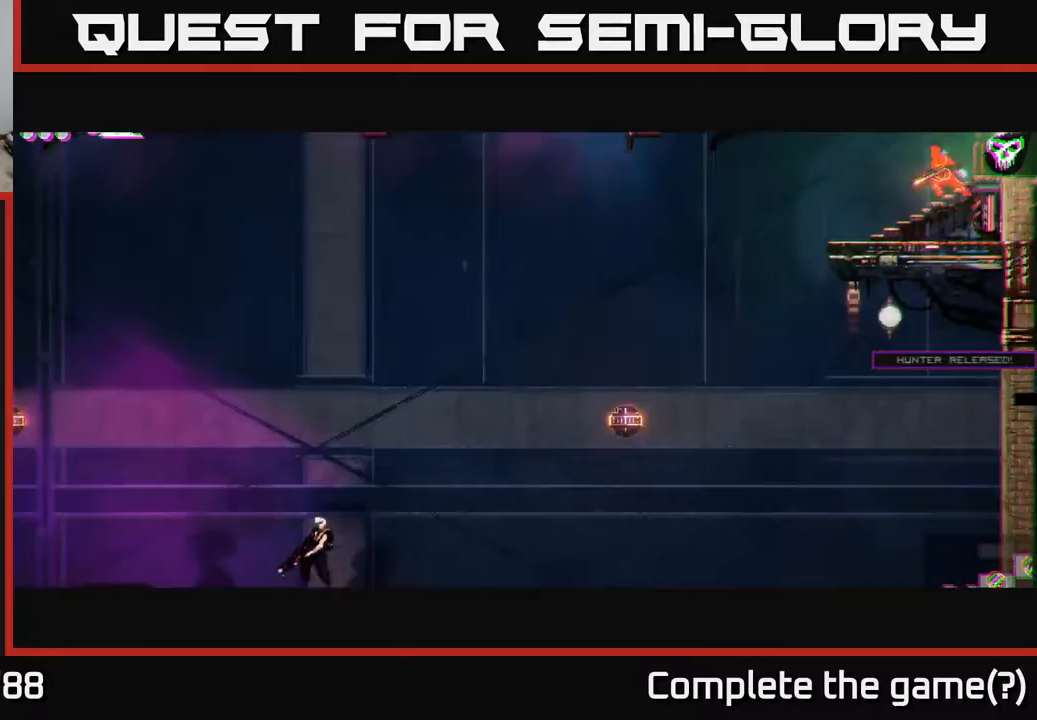
{"buttons": [], "left_stick": "left", "right_stick": "center", "events": []}
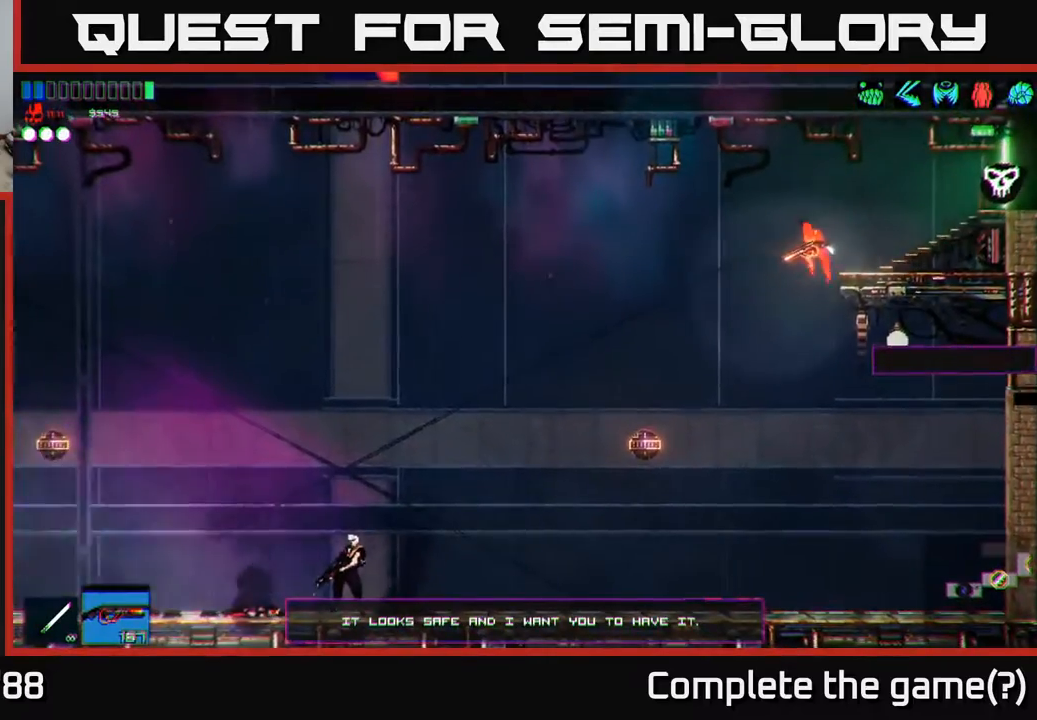
{"buttons": [], "left_stick": "left", "right_stick": "center", "events": []}
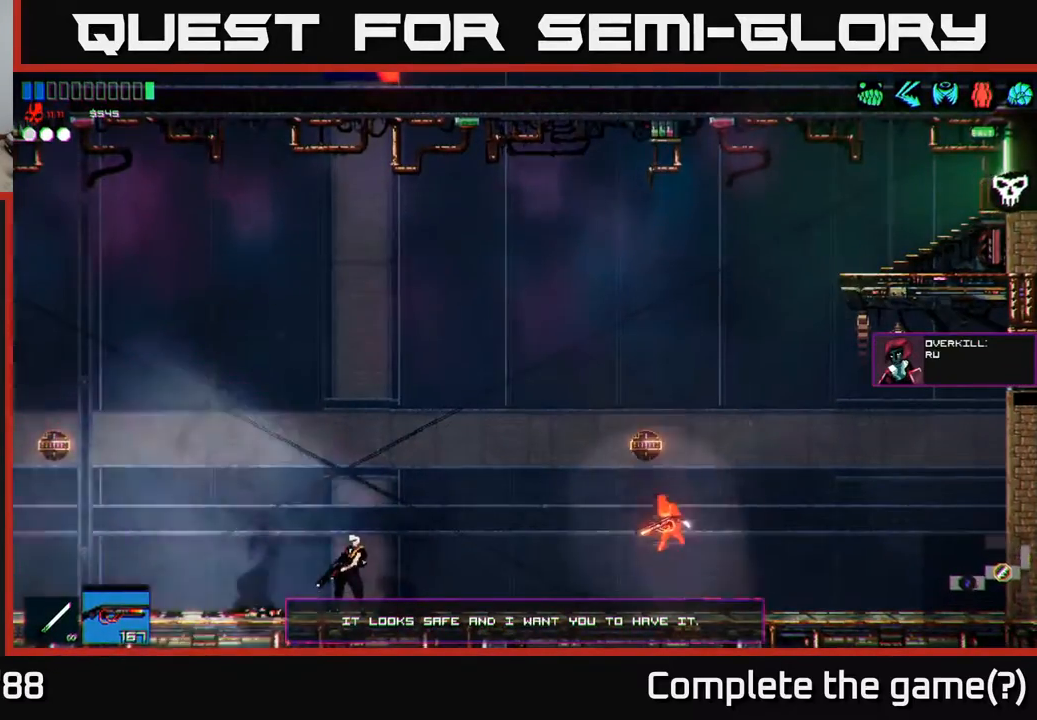
{"buttons": [], "left_stick": "left", "right_stick": "center", "events": []}
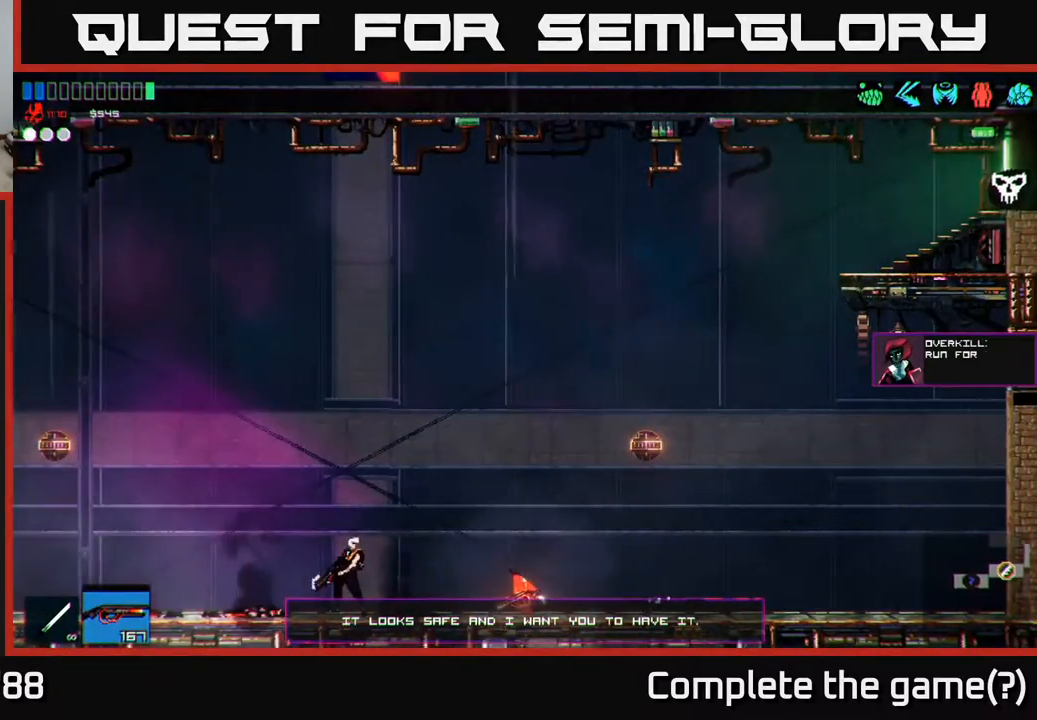
{"buttons": [], "left_stick": "center", "right_stick": "center", "events": [[417, "left_stick", "center"]]}
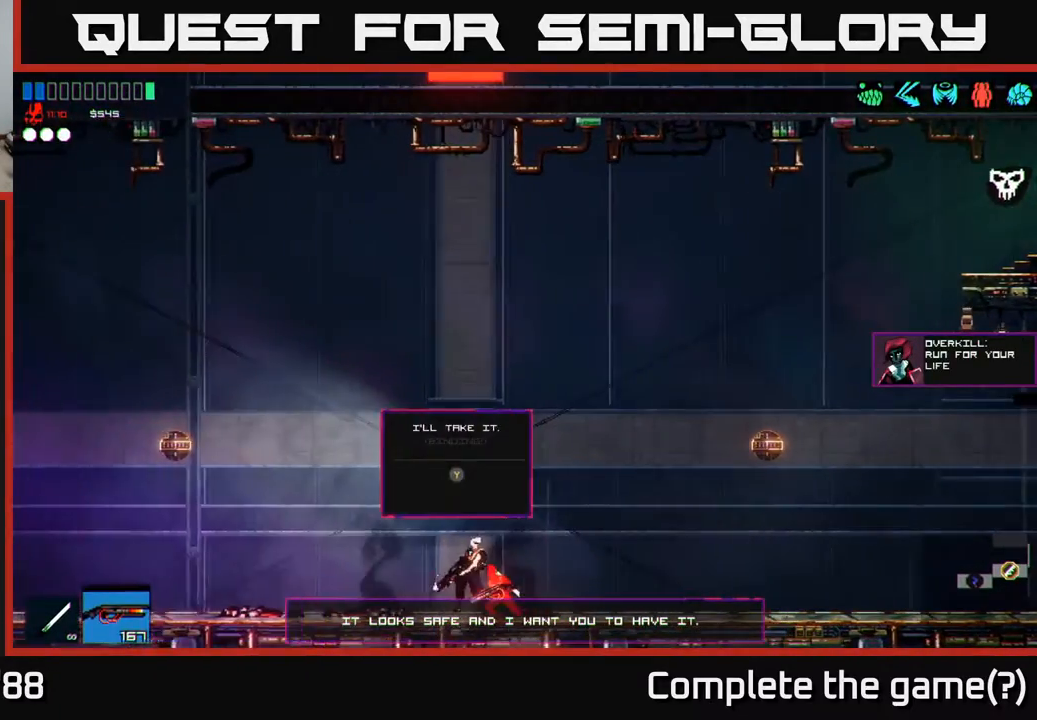
{"buttons": [], "left_stick": "center", "right_stick": "center", "events": []}
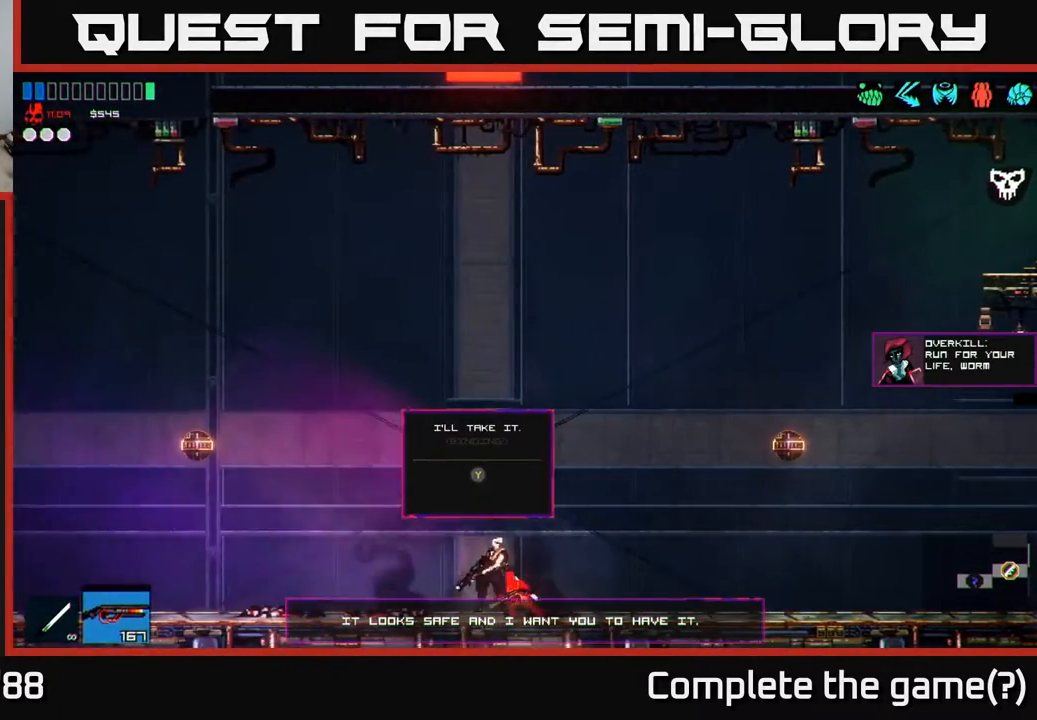
{"buttons": [], "left_stick": "right", "right_stick": "center", "events": [[317, "left_stick", "right"]]}
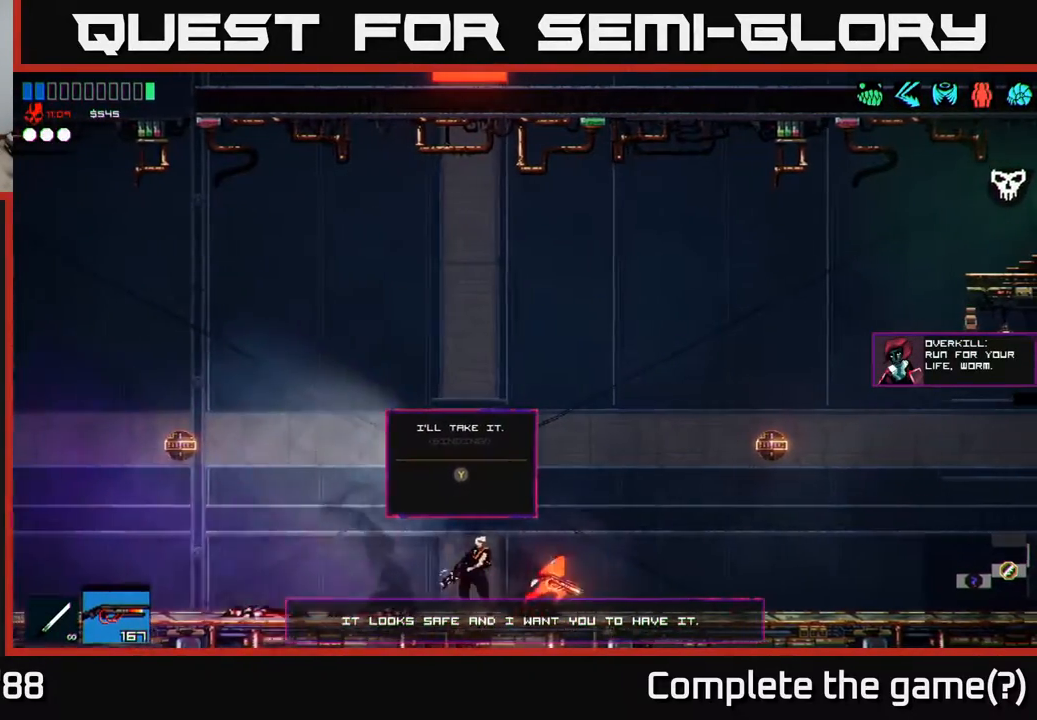
{"buttons": [], "left_stick": "center", "right_stick": "center", "events": [[50, "left_stick", "left"], [250, "left_stick", "center"]]}
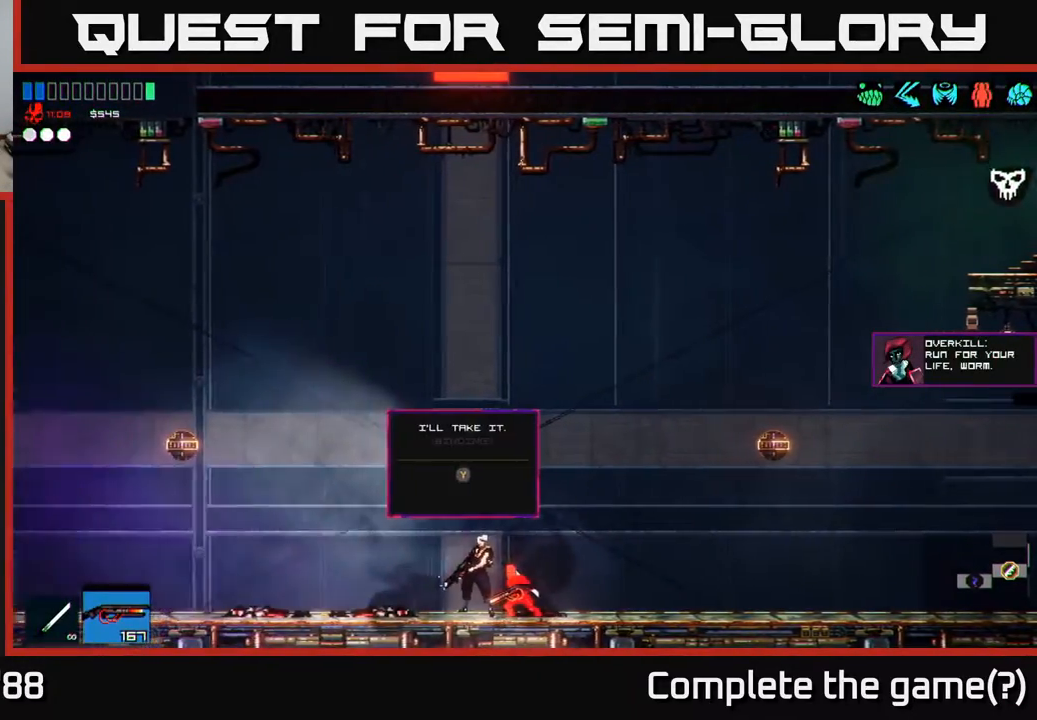
{"buttons": [], "left_stick": "right", "right_stick": "center", "events": [[400, "left_stick", "right"]]}
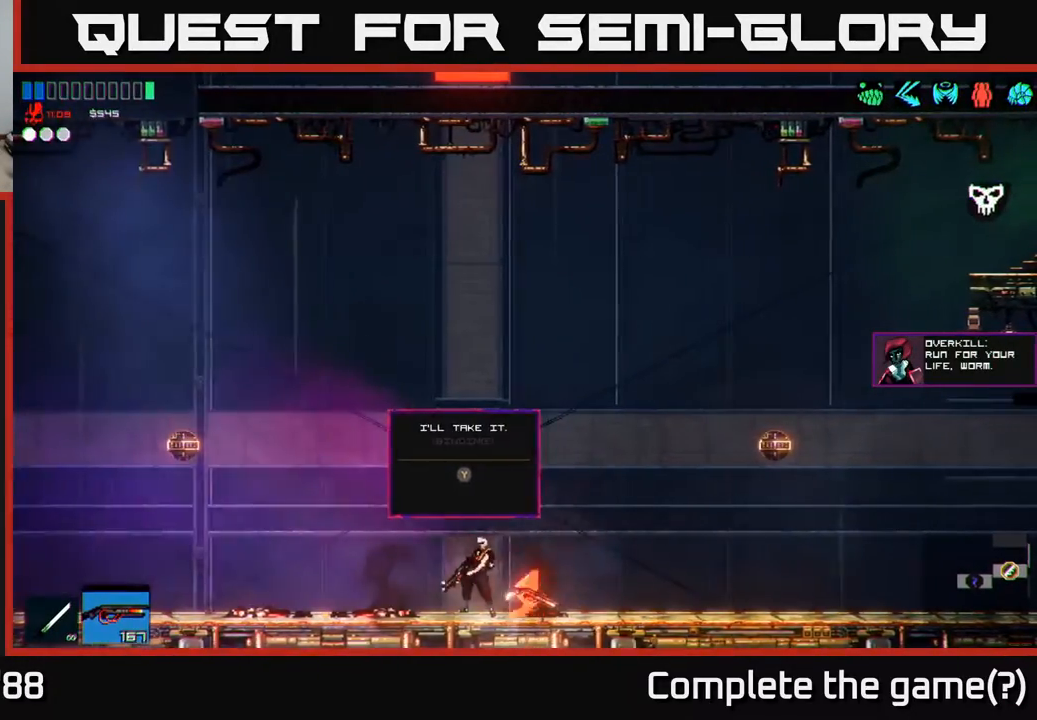
{"buttons": [], "left_stick": "center", "right_stick": "center", "events": [[117, "left_stick", "left"], [333, "left_stick", "center"]]}
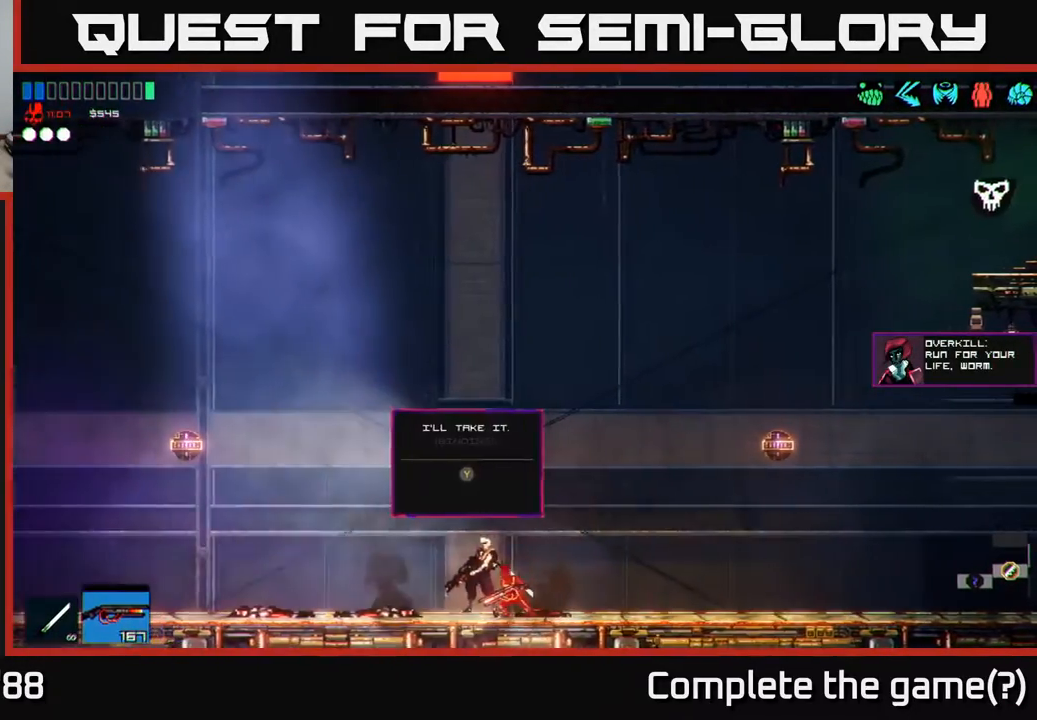
{"buttons": [], "left_stick": "center", "right_stick": "center", "events": []}
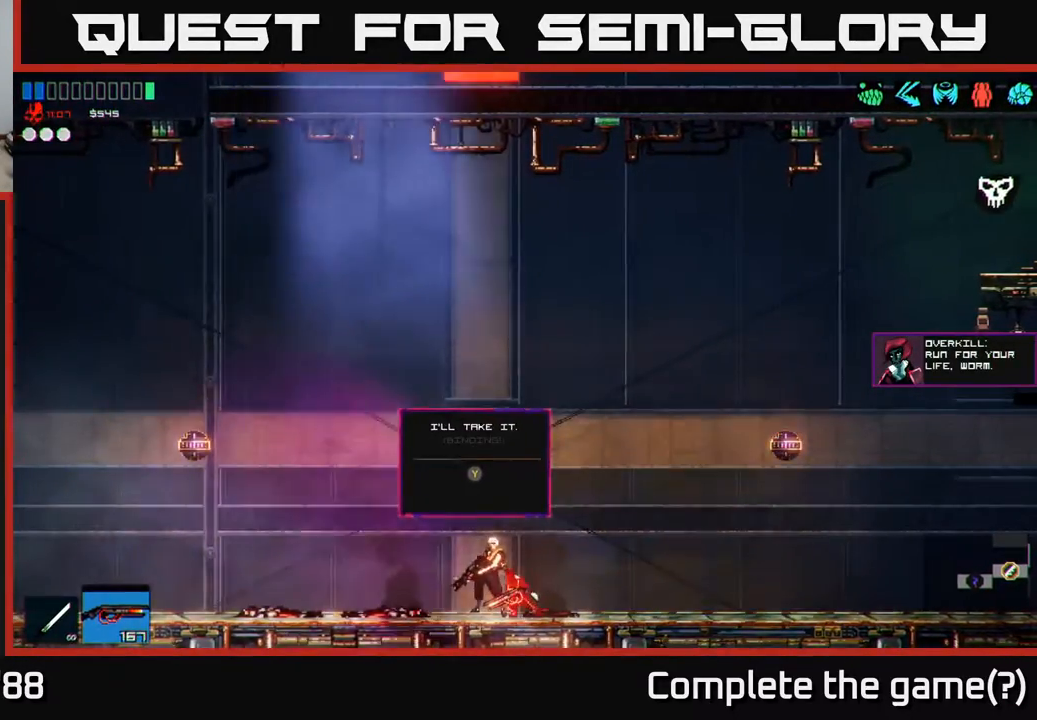
{"buttons": [], "left_stick": "center", "right_stick": "center", "events": []}
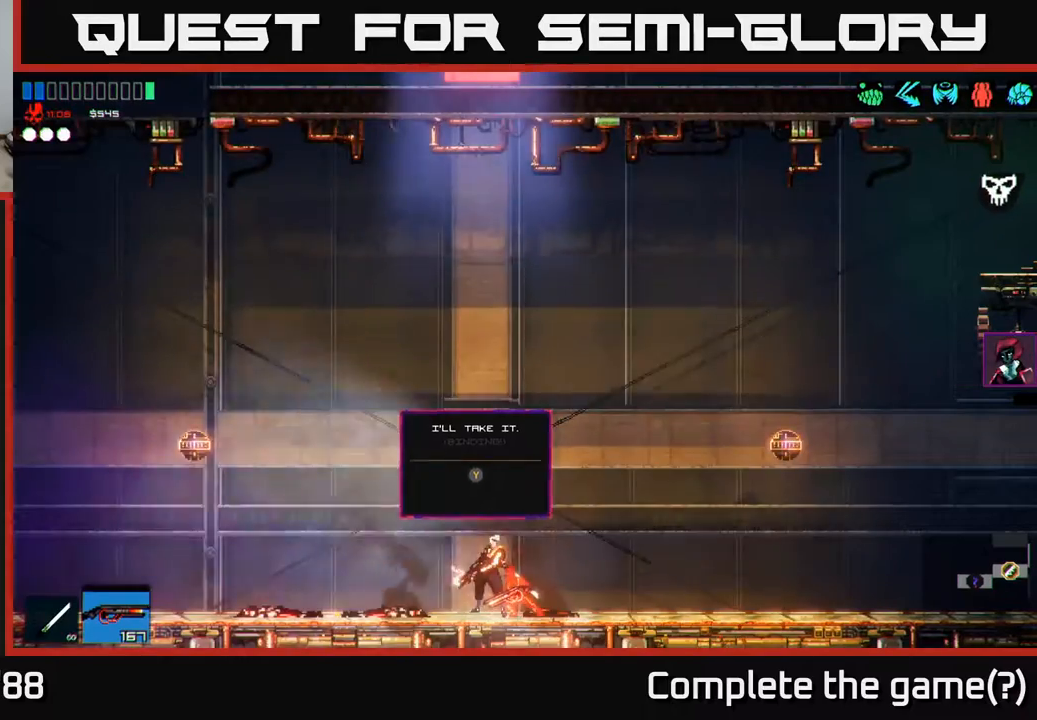
{"buttons": [], "left_stick": "center", "right_stick": "center", "events": [[400, "Y", "down"], [450, "Y", "up"]]}
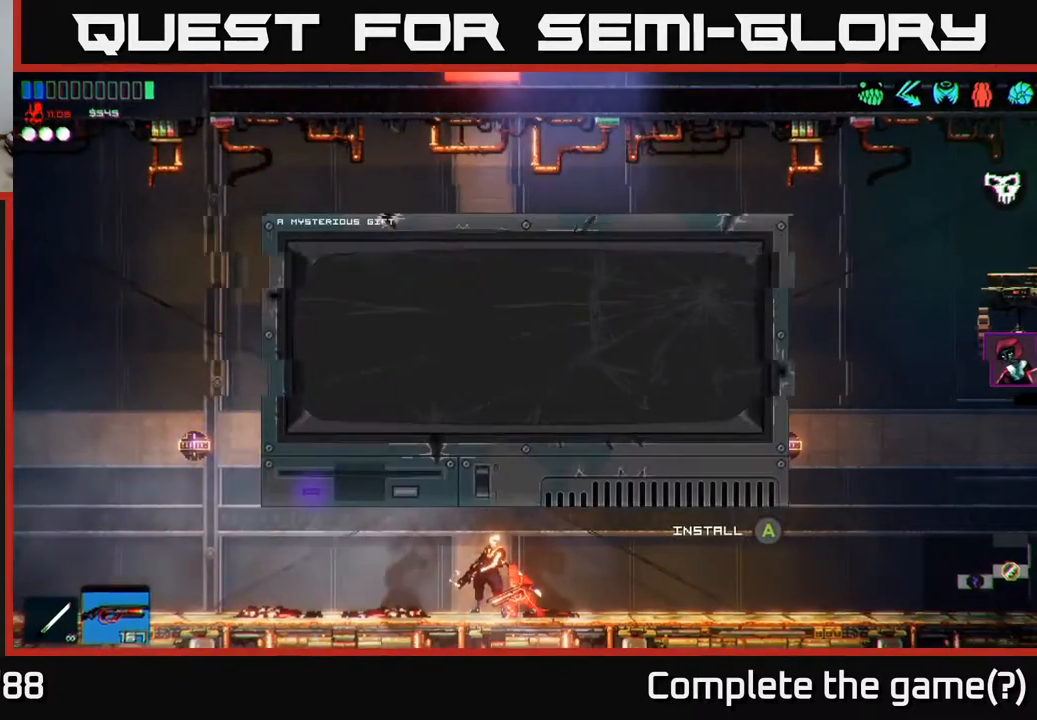
{"buttons": [], "left_stick": "center", "right_stick": "center", "events": []}
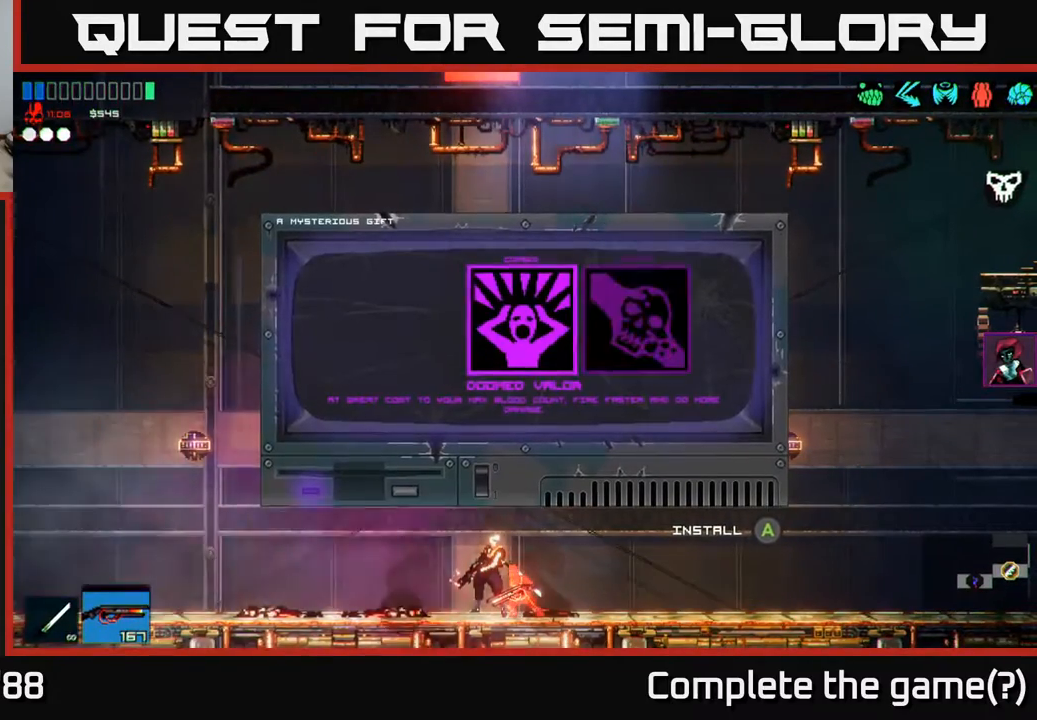
{"buttons": [], "left_stick": "center", "right_stick": "center", "events": []}
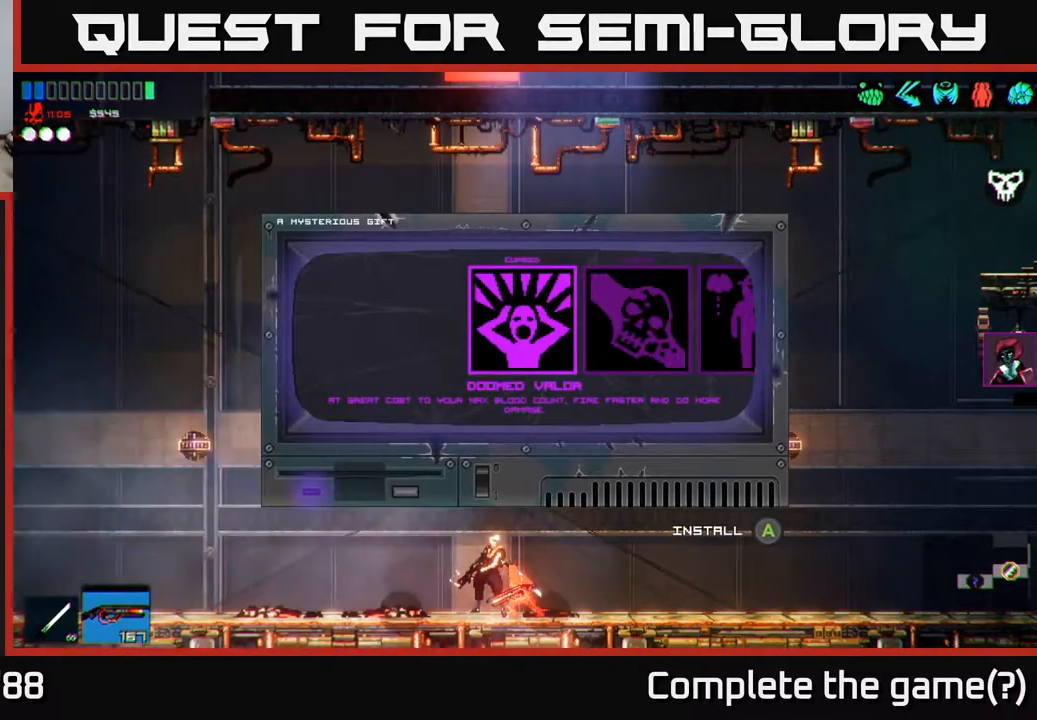
{"buttons": [], "left_stick": "center", "right_stick": "center", "events": []}
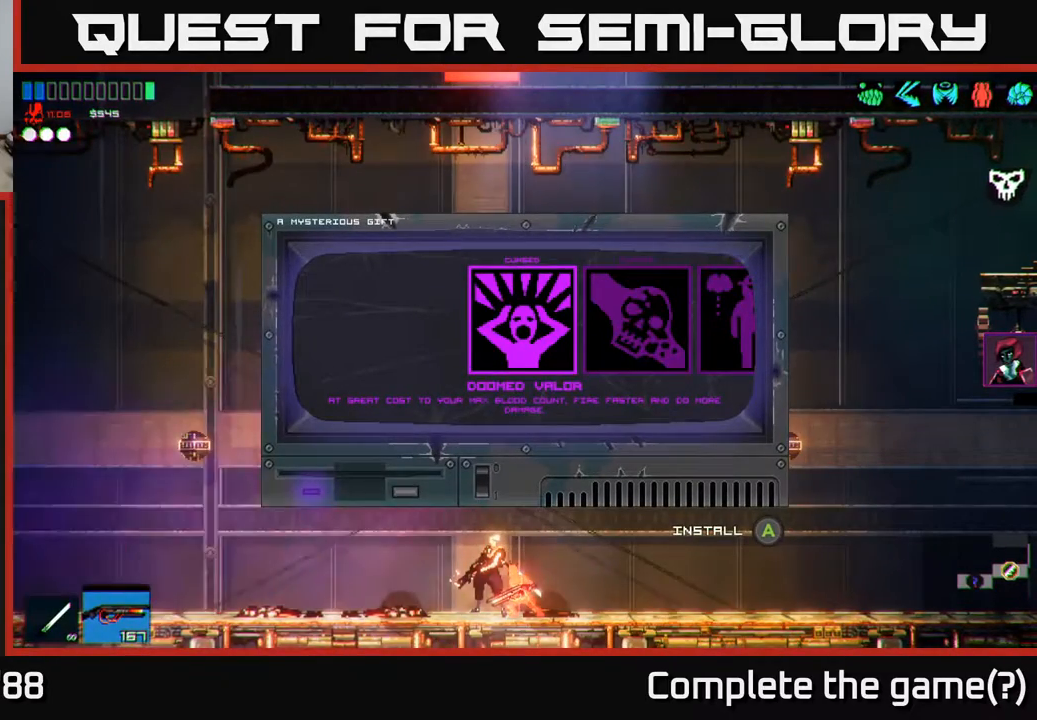
{"buttons": [], "left_stick": "right", "right_stick": "center", "events": [[417, "left_stick", "right"]]}
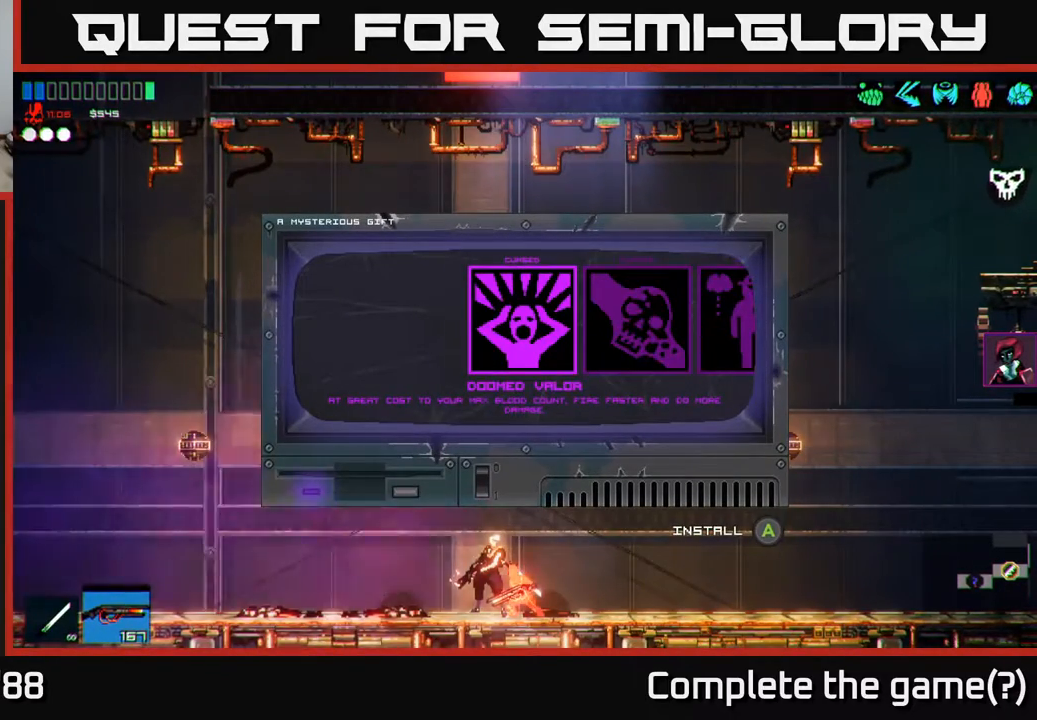
{"buttons": [], "left_stick": "center", "right_stick": "center", "events": [[100, "left_stick", "center"]]}
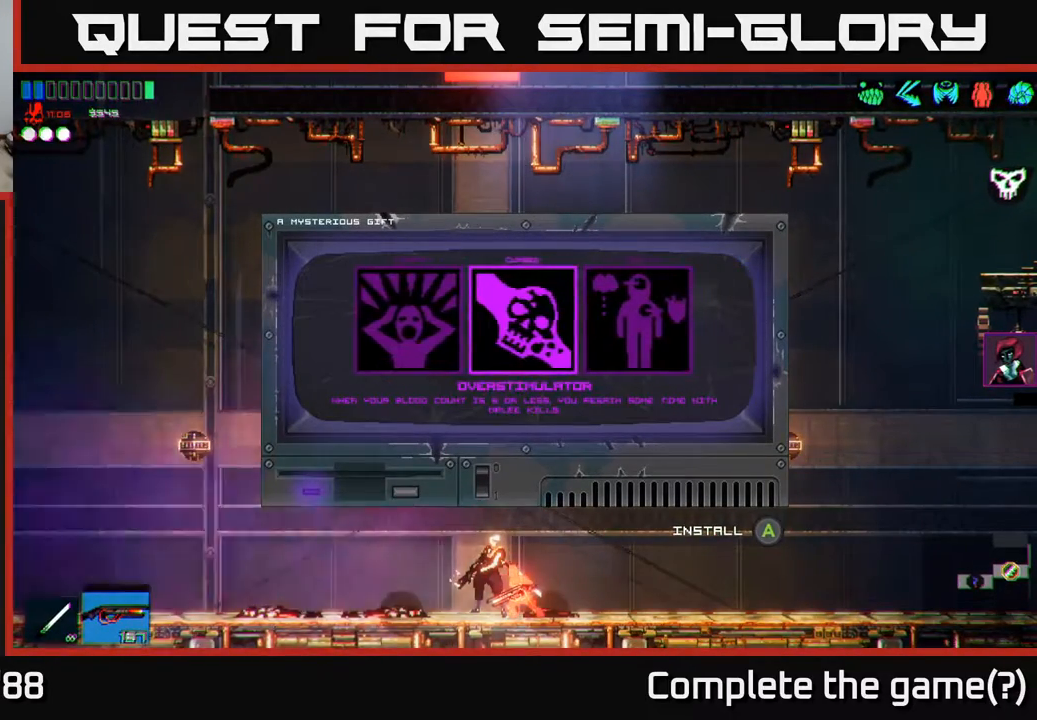
{"buttons": [], "left_stick": "left", "right_stick": "center", "events": [[167, "left_stick", "right"], [317, "left_stick", "center"], [367, "left_stick", "left"]]}
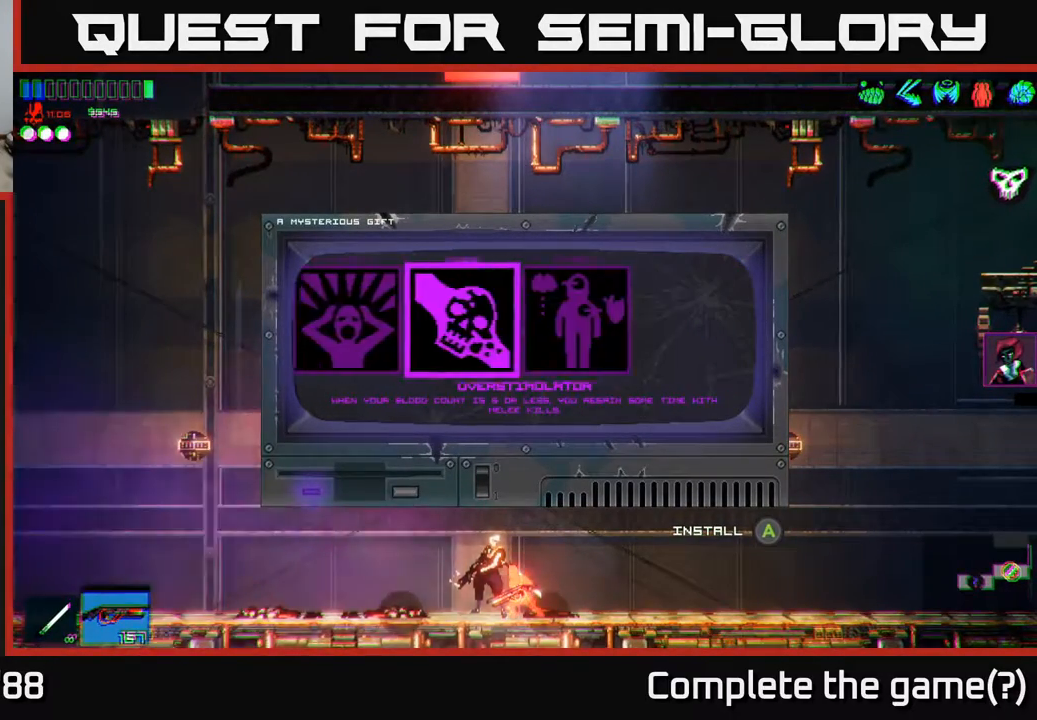
{"buttons": [], "left_stick": "right", "right_stick": "center", "events": [[100, "left_stick", "center"], [367, "left_stick", "right"]]}
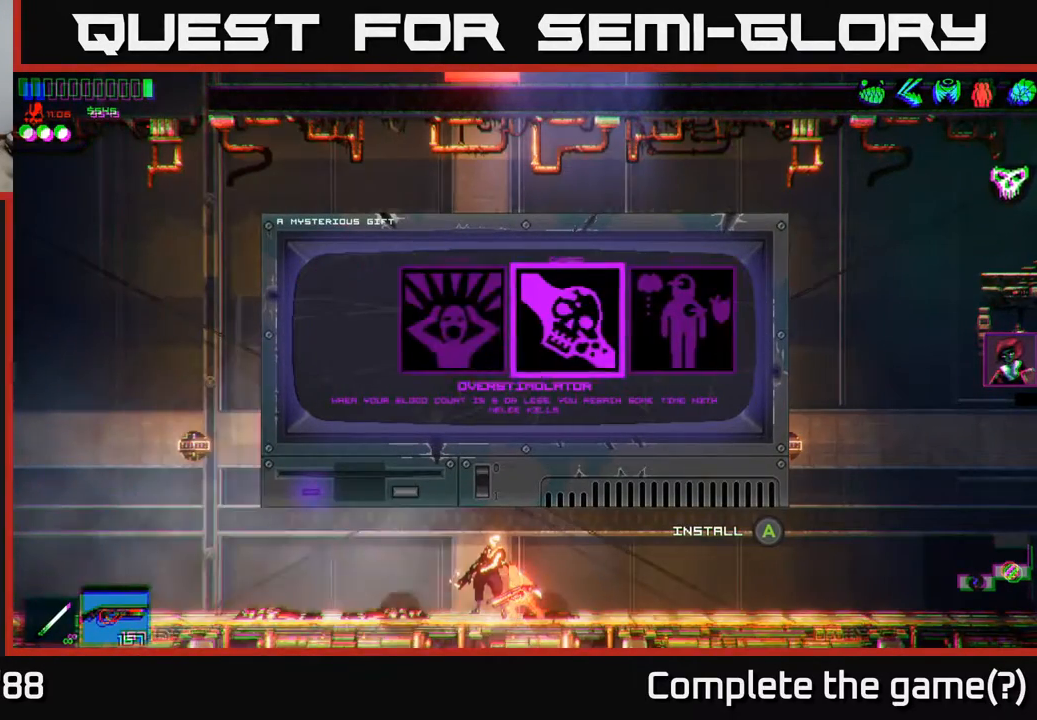
{"buttons": [], "left_stick": "center", "right_stick": "center", "events": [[50, "left_stick", "center"], [250, "left_stick", "right"], [417, "left_stick", "center"]]}
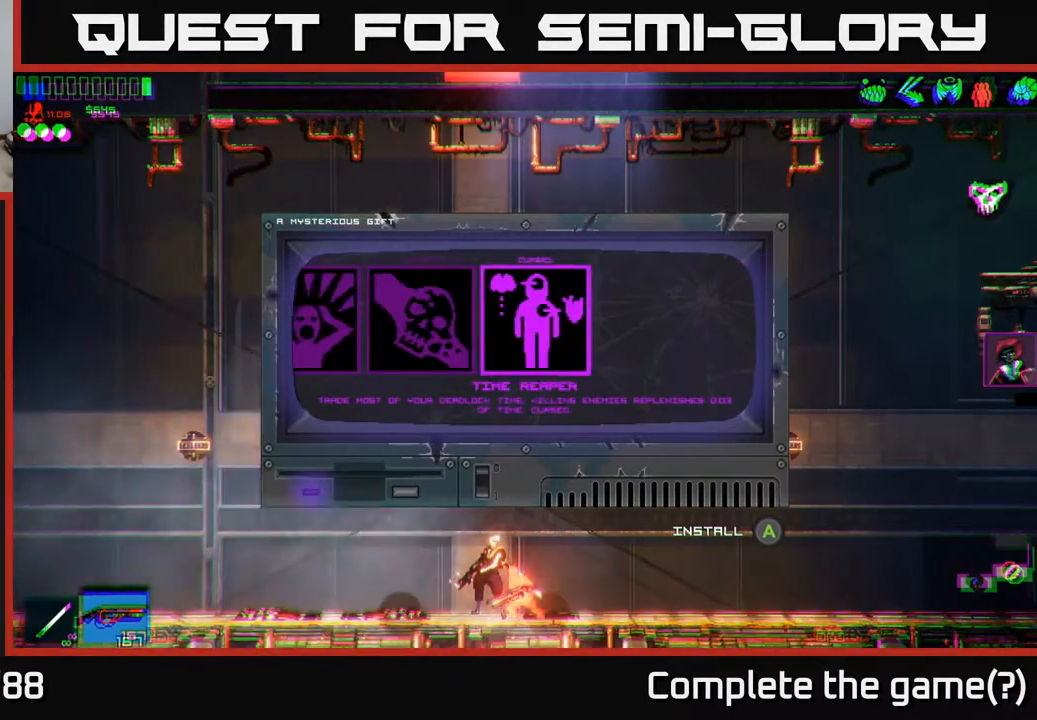
{"buttons": [], "left_stick": "center", "right_stick": "center", "events": [[283, "left_stick", "left"], [450, "left_stick", "center"]]}
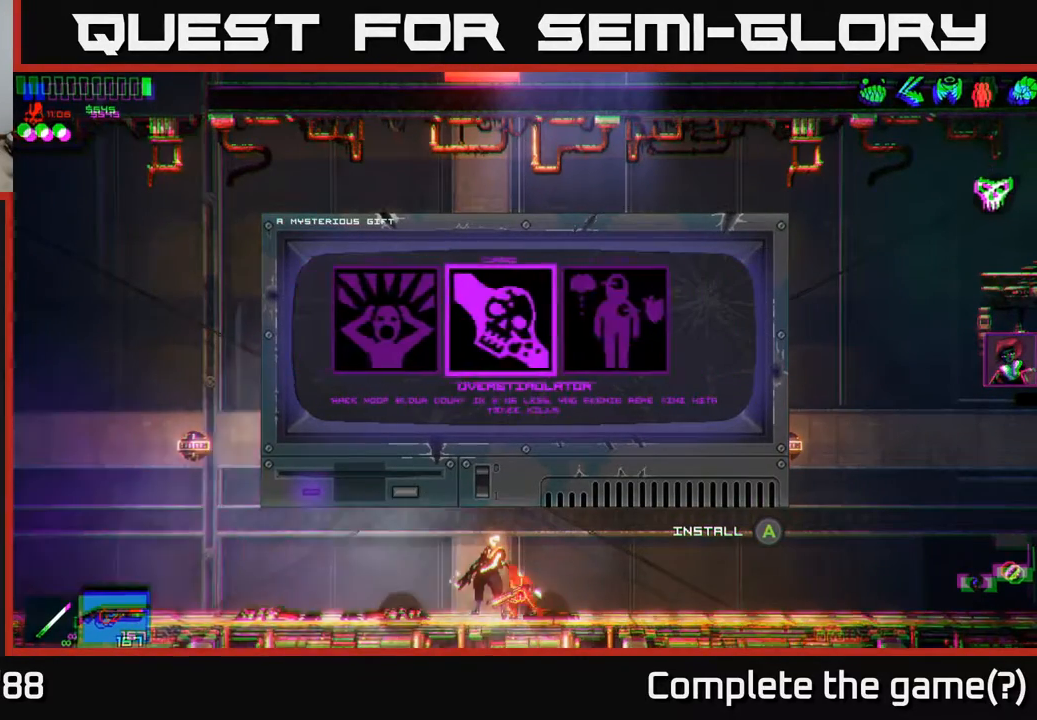
{"buttons": [], "left_stick": "center", "right_stick": "center", "events": [[83, "left_stick", "right"], [267, "left_stick", "center"]]}